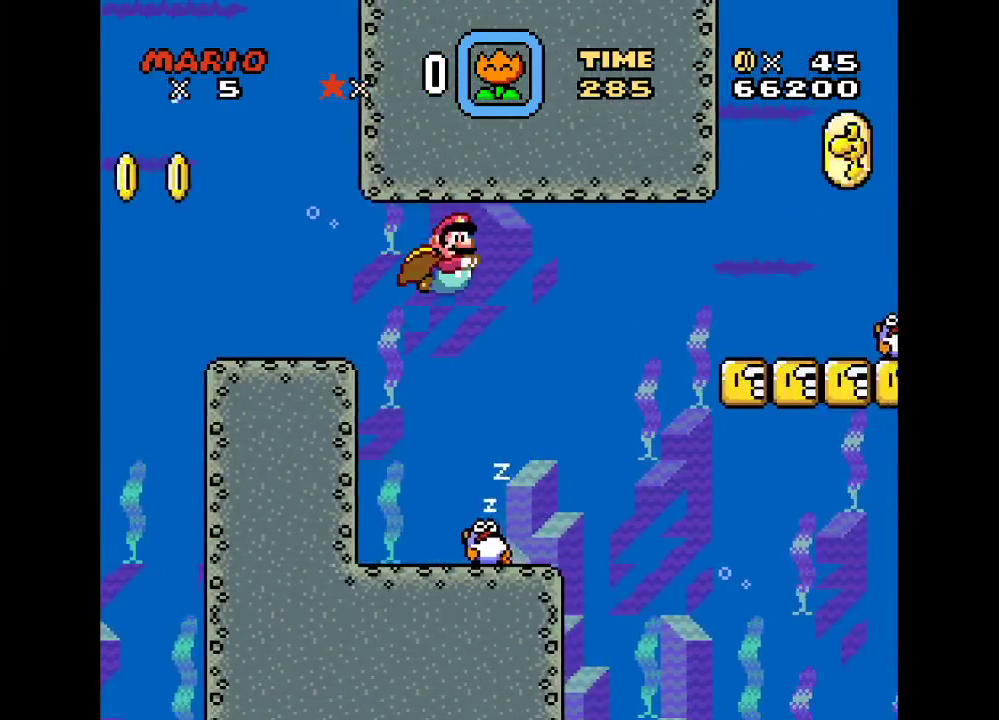
Gameplay with a controller (Nintendo layout); each line is a JSON object with the inputs held at the frame after it. "events" lists button and stick changes between this image and that frame as [ms after this image, input, new state], when the widget could be followed in between. Not read: L3 R3.
{"buttons": ["Y", "DPAD_DOWN", "DPAD_RIGHT"], "events": []}
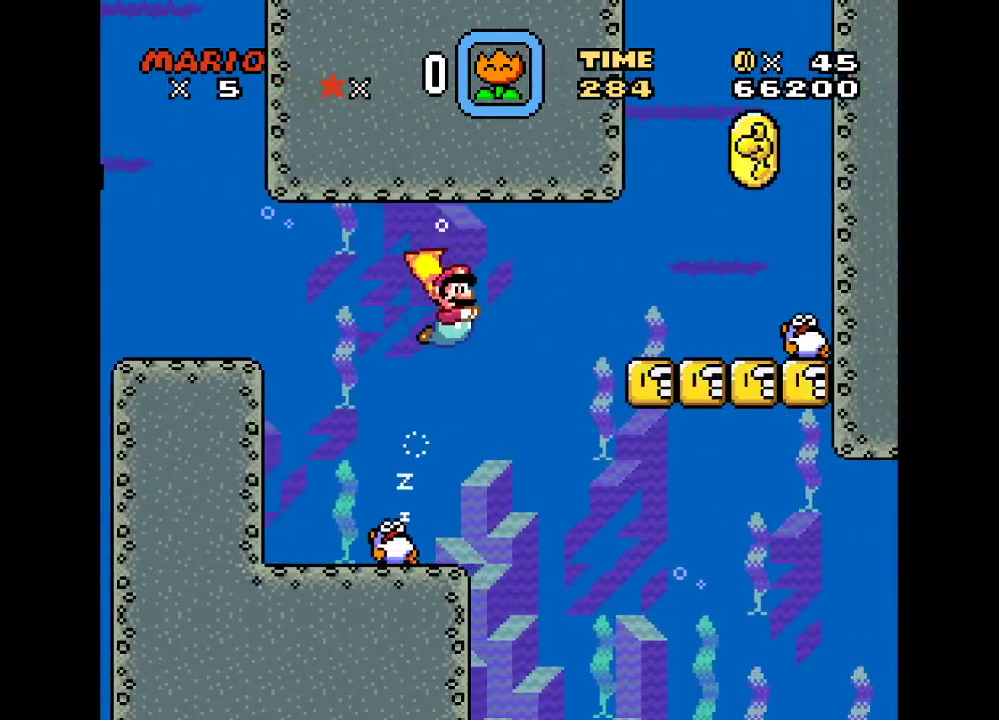
{"buttons": ["B", "Y", "DPAD_DOWN", "DPAD_RIGHT"], "events": [[433, "B", "down"]]}
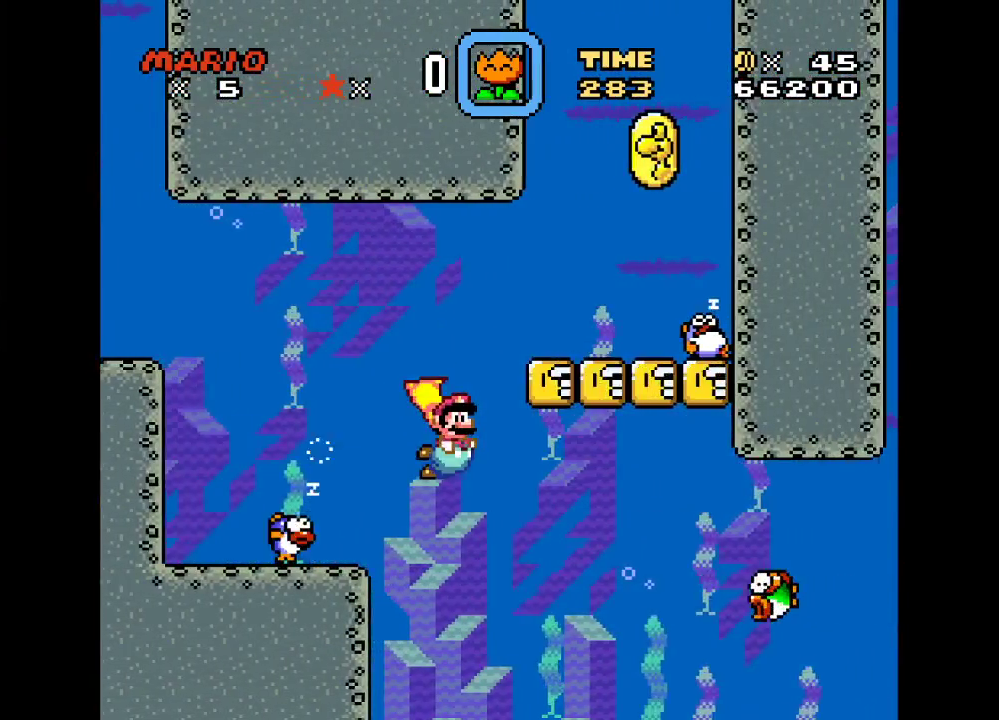
{"buttons": ["Y", "DPAD_DOWN", "DPAD_RIGHT"], "events": [[50, "B", "up"]]}
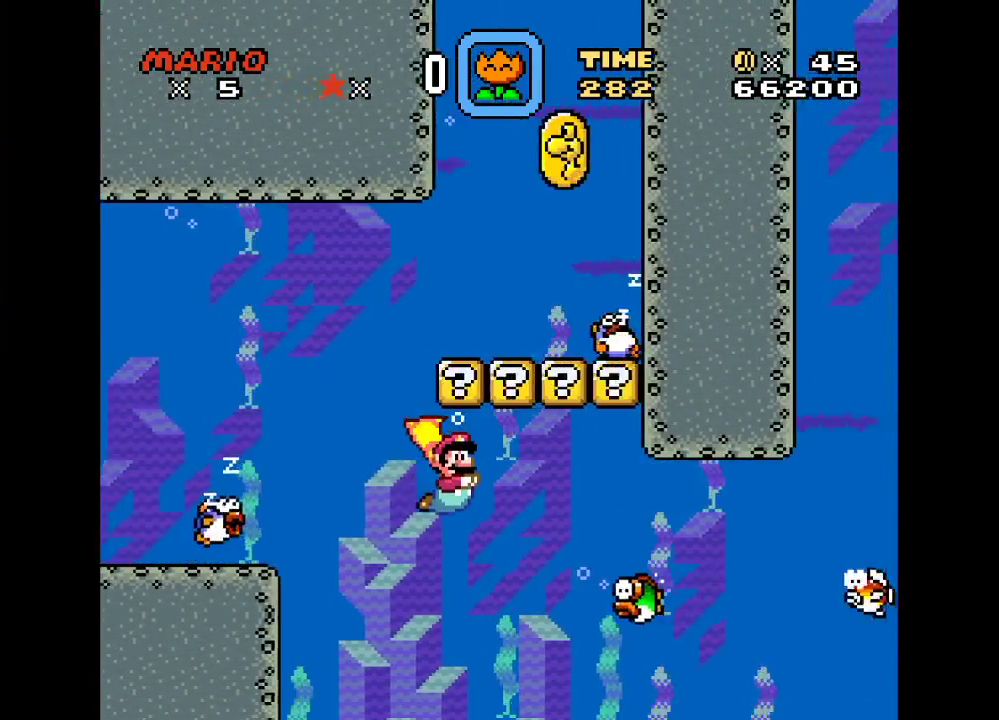
{"buttons": ["Y", "DPAD_DOWN", "DPAD_RIGHT"], "events": [[17, "B", "down"], [117, "B", "up"]]}
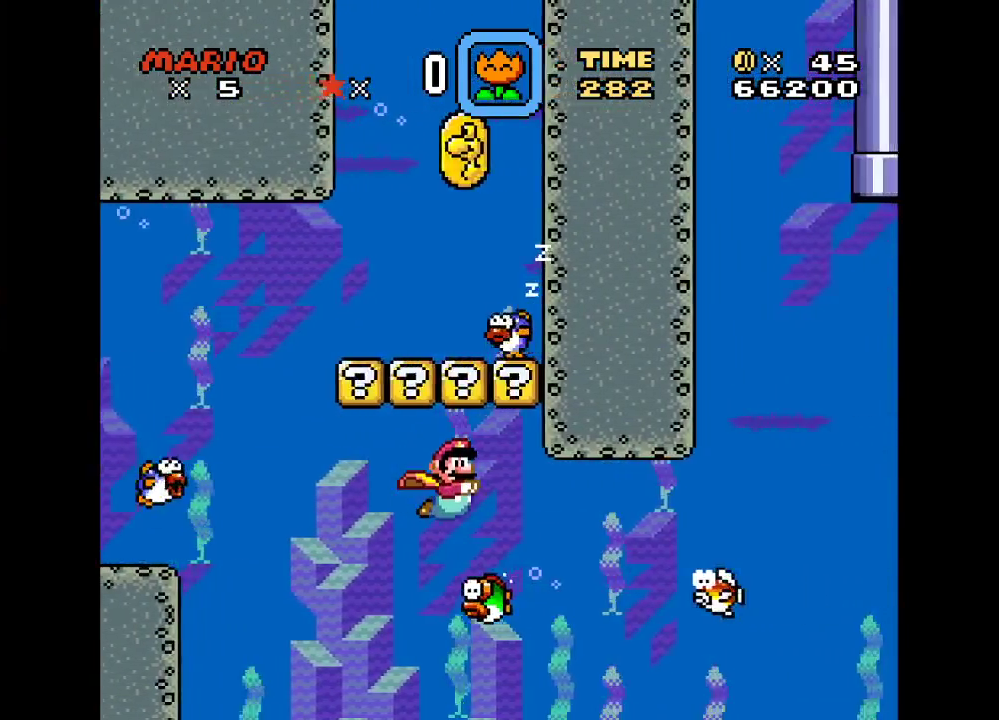
{"buttons": ["Y", "DPAD_DOWN", "DPAD_RIGHT"], "events": [[250, "B", "down"], [333, "B", "up"]]}
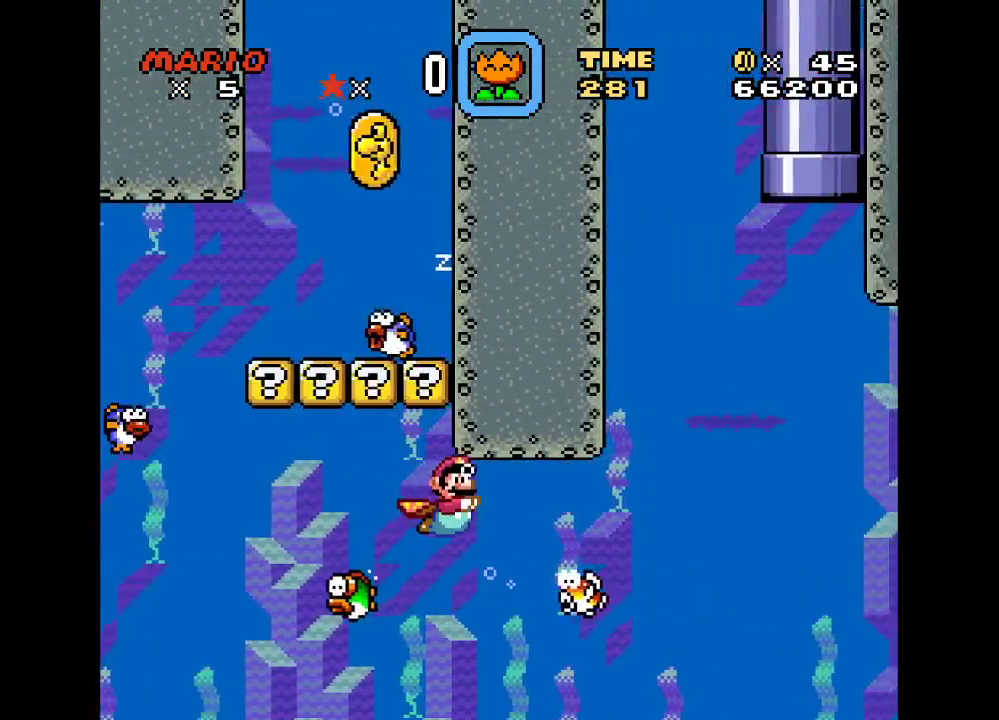
{"buttons": ["B", "Y", "DPAD_DOWN", "DPAD_RIGHT"], "events": [[17, "B", "down"], [150, "B", "up"], [250, "B", "down"], [367, "B", "up"], [467, "B", "down"]]}
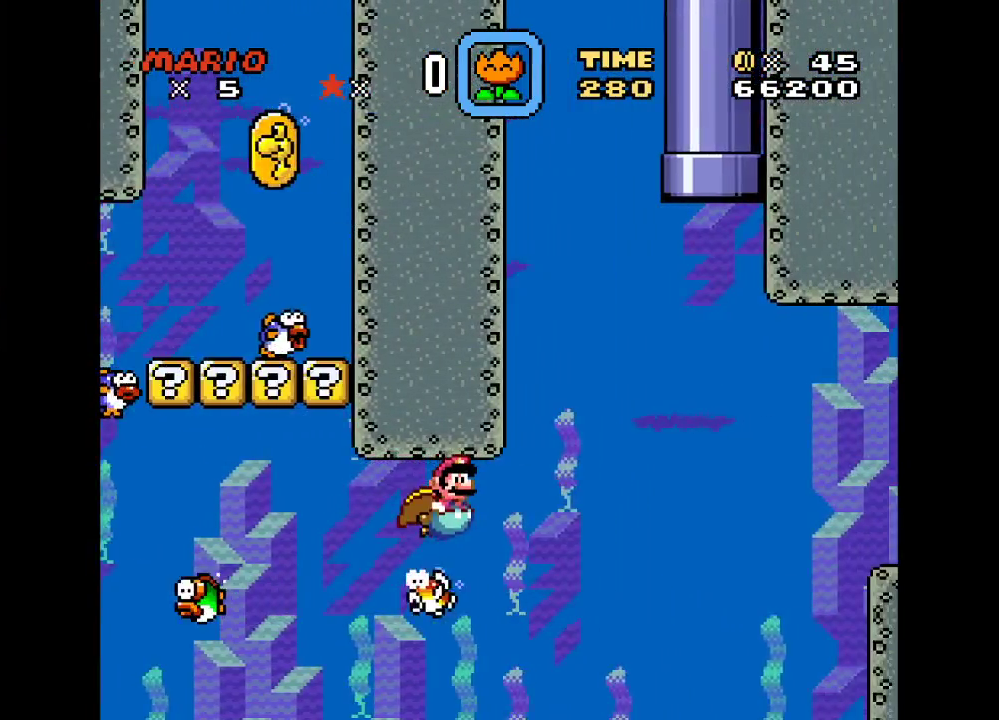
{"buttons": ["B", "Y", "DPAD_DOWN", "DPAD_RIGHT"], "events": [[83, "B", "up"], [217, "B", "down"], [367, "B", "up"], [500, "B", "down"]]}
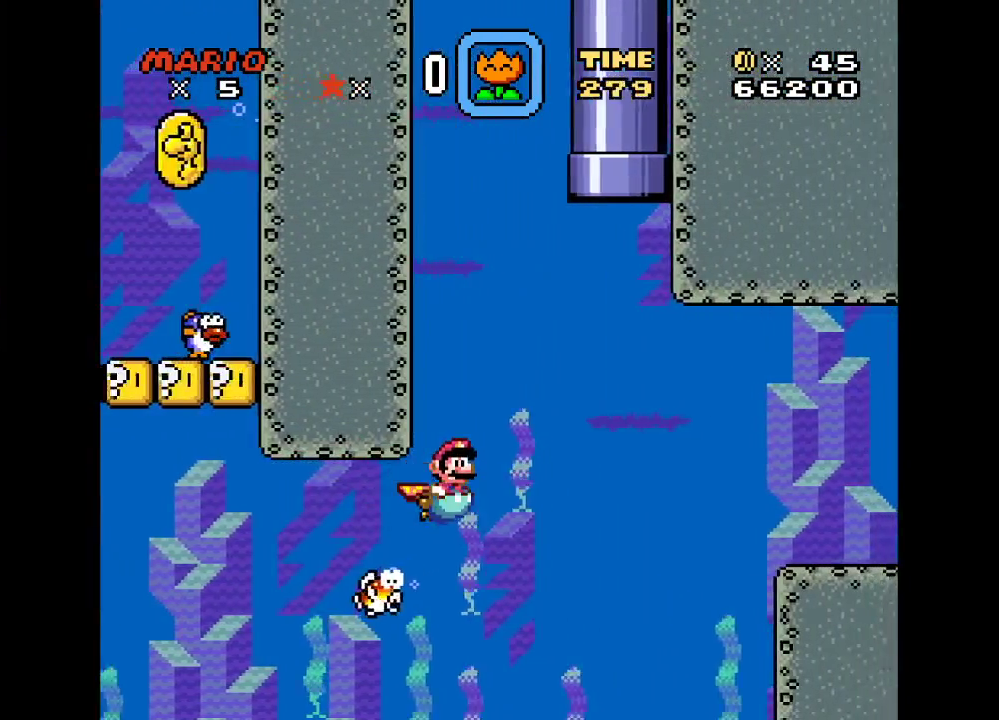
{"buttons": ["B", "Y", "DPAD_UP", "DPAD_RIGHT"], "events": [[50, "DPAD_DOWN", "up"], [83, "B", "up"], [200, "DPAD_UP", "down"], [267, "B", "down"], [400, "B", "up"], [483, "B", "down"]]}
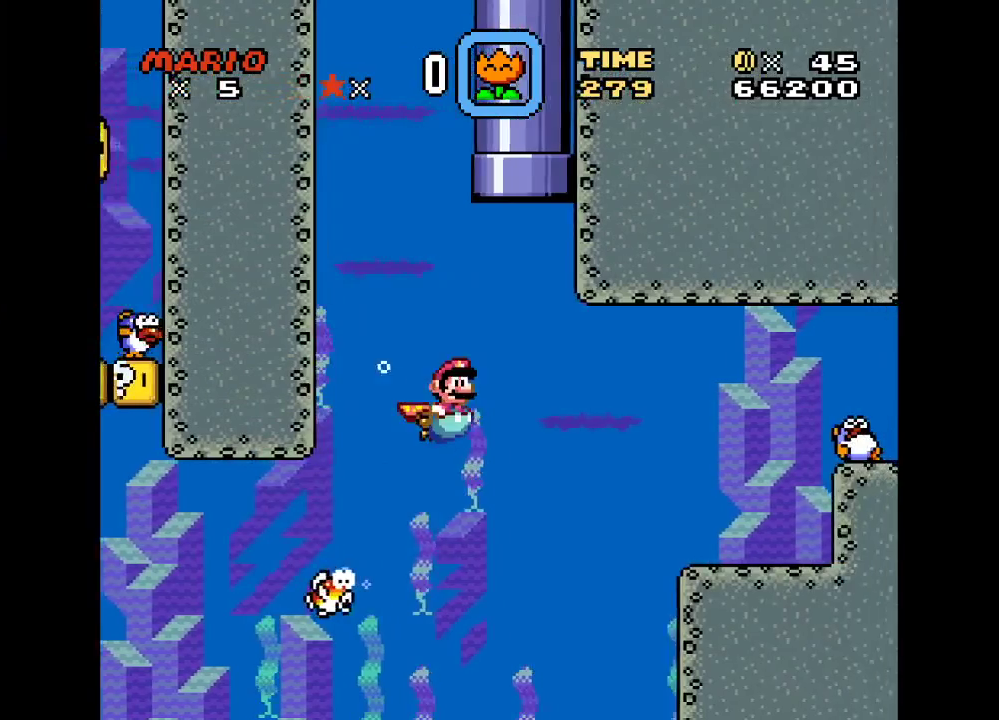
{"buttons": ["Y", "DPAD_UP", "DPAD_RIGHT"], "events": [[117, "B", "up"], [217, "B", "down"], [333, "B", "up"], [400, "B", "down"], [500, "B", "up"]]}
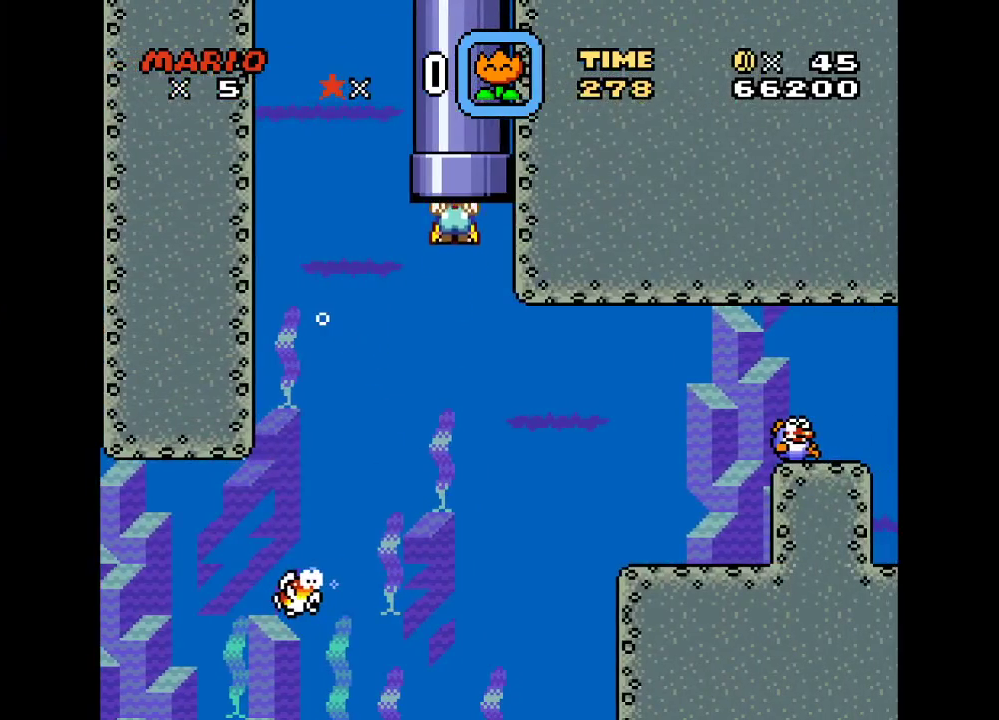
{"buttons": ["Y"], "events": [[83, "DPAD_RIGHT", "up"], [183, "DPAD_UP", "up"]]}
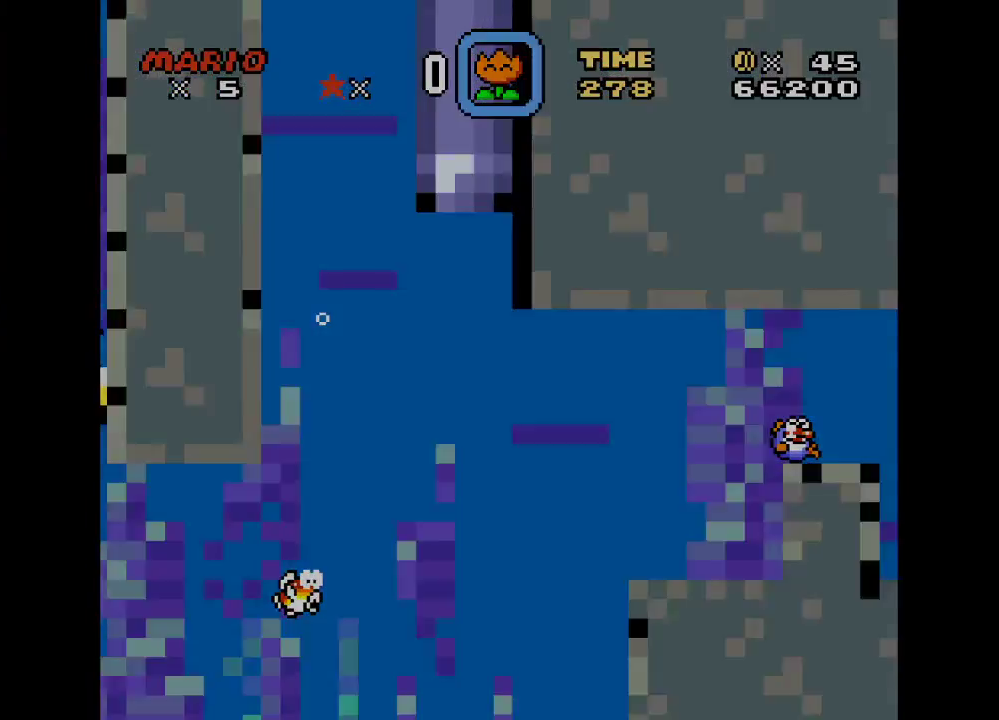
{"buttons": ["Y", "DPAD_RIGHT"], "events": [[83, "DPAD_RIGHT", "down"]]}
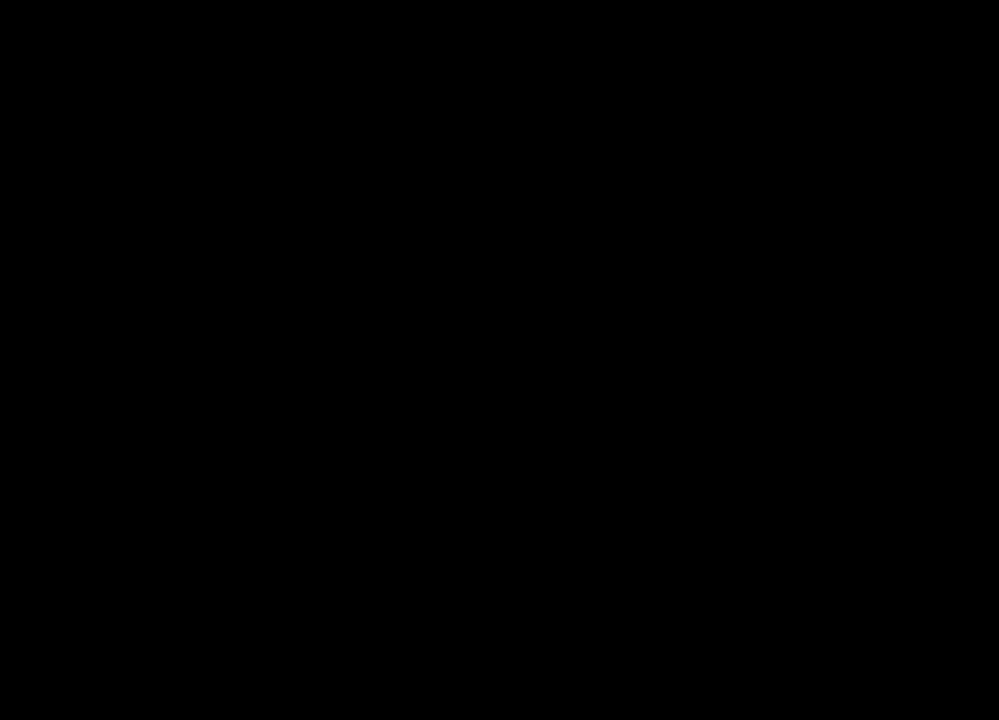
{"buttons": ["Y", "DPAD_RIGHT"], "events": []}
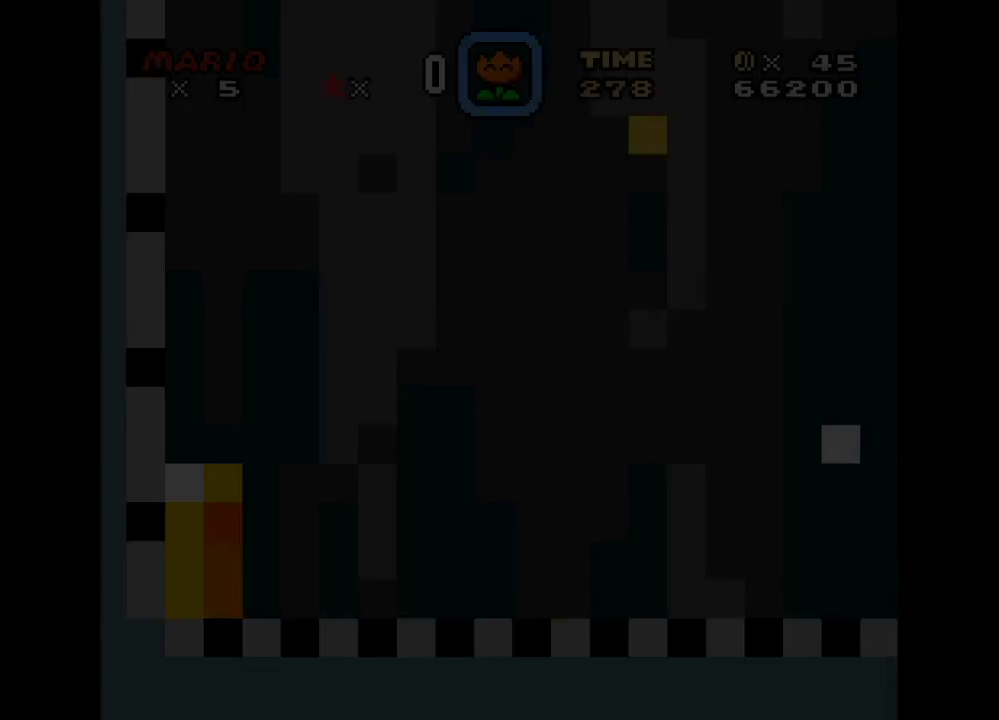
{"buttons": ["Y", "DPAD_RIGHT"], "events": []}
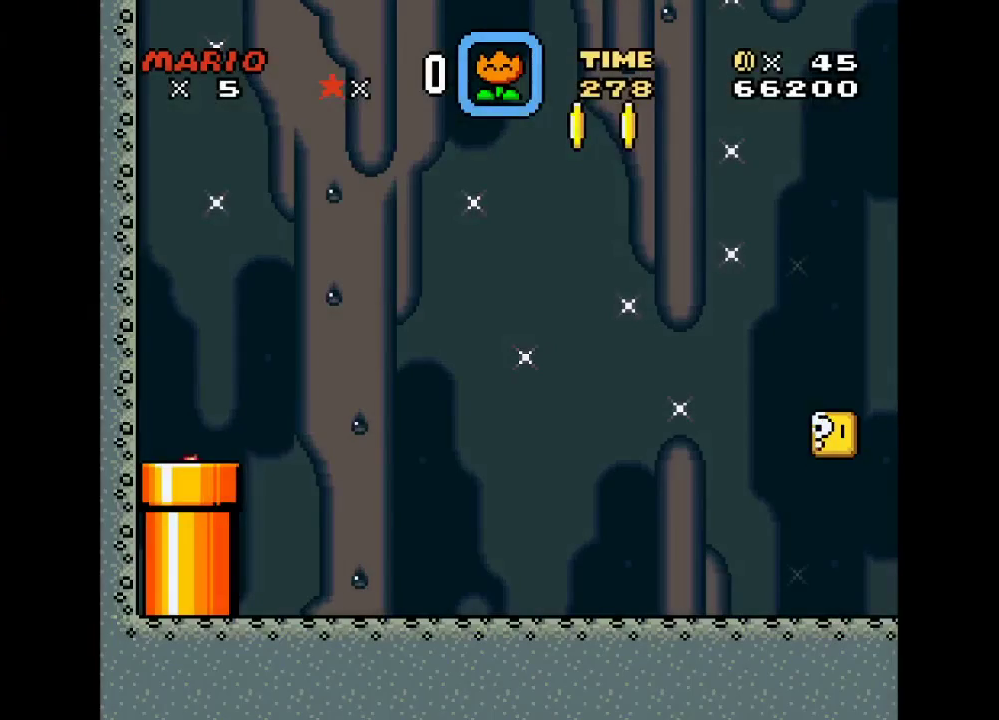
{"buttons": ["Y", "DPAD_RIGHT"], "events": []}
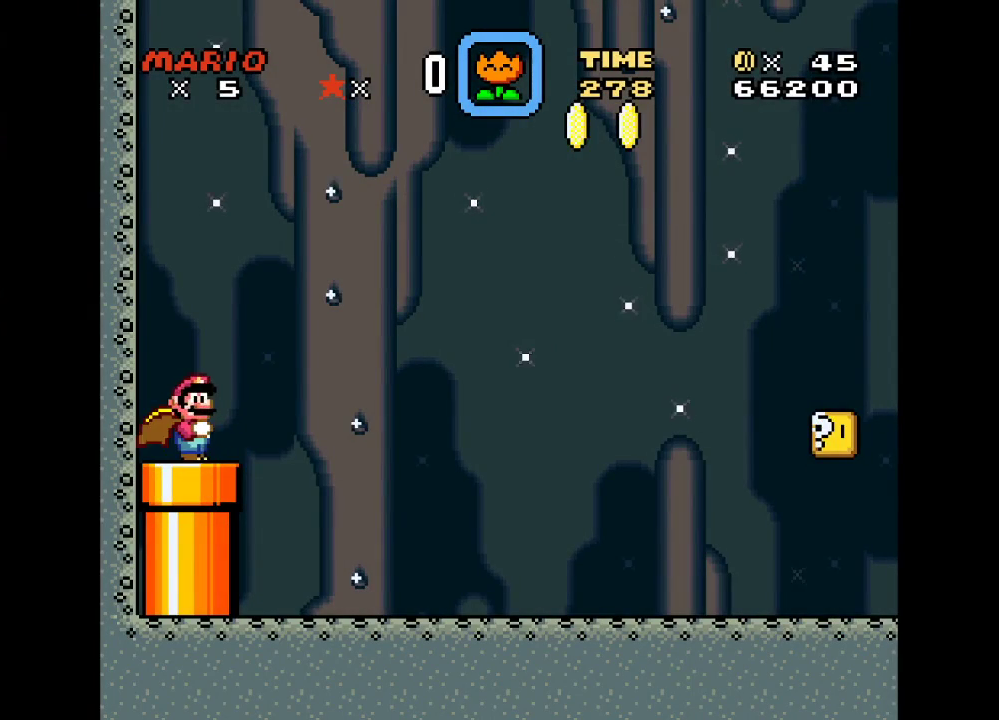
{"buttons": ["Y", "DPAD_RIGHT"], "events": []}
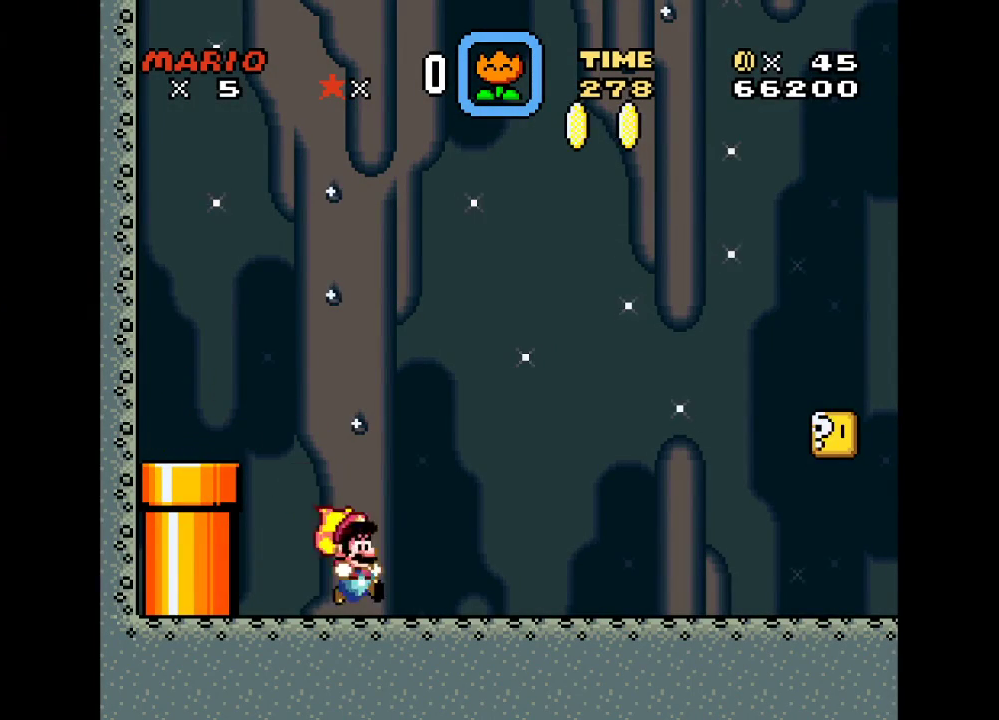
{"buttons": ["Y", "DPAD_RIGHT"], "events": []}
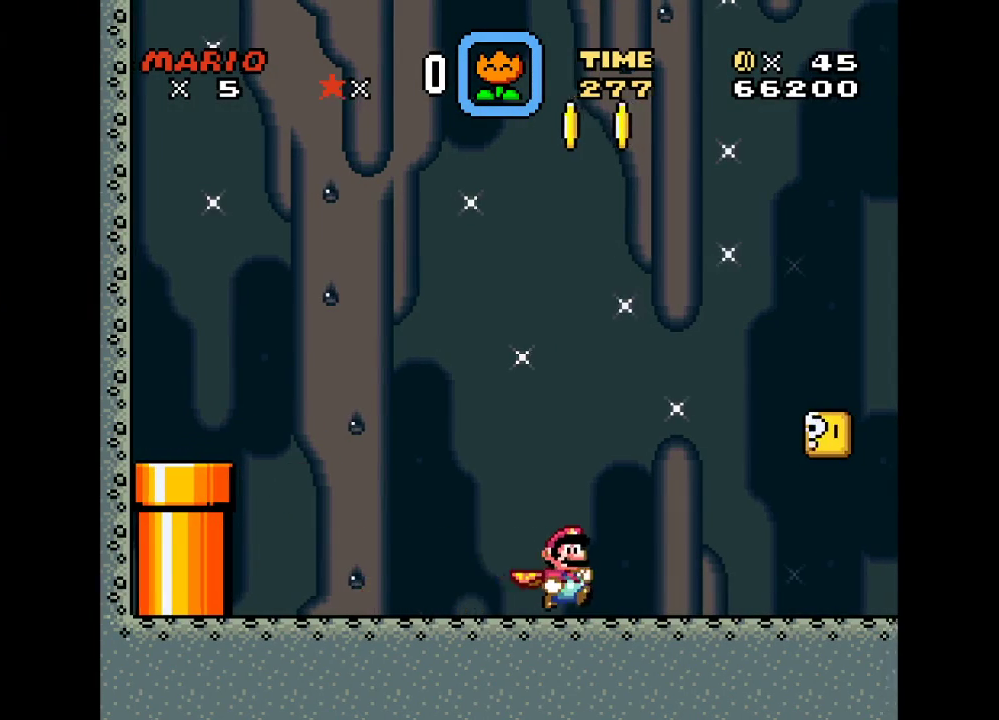
{"buttons": ["Y", "DPAD_RIGHT"], "events": []}
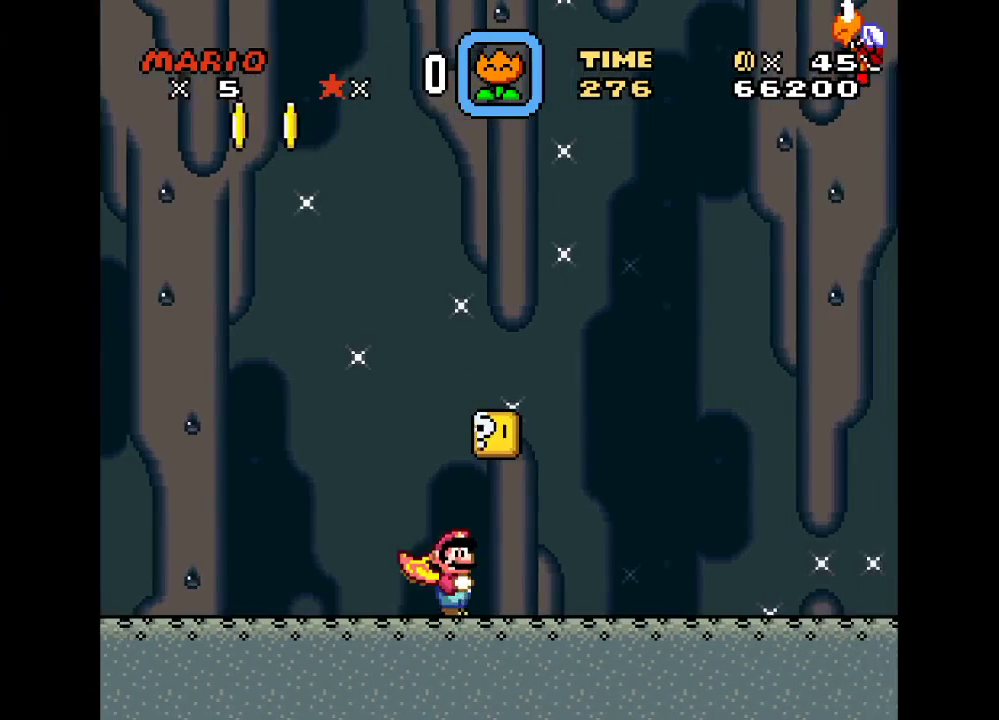
{"buttons": ["B", "Y", "DPAD_LEFT"], "events": [[150, "B", "down"], [183, "DPAD_UP", "down"], [217, "DPAD_RIGHT", "up"], [250, "DPAD_LEFT", "down"], [250, "DPAD_UP", "up"]]}
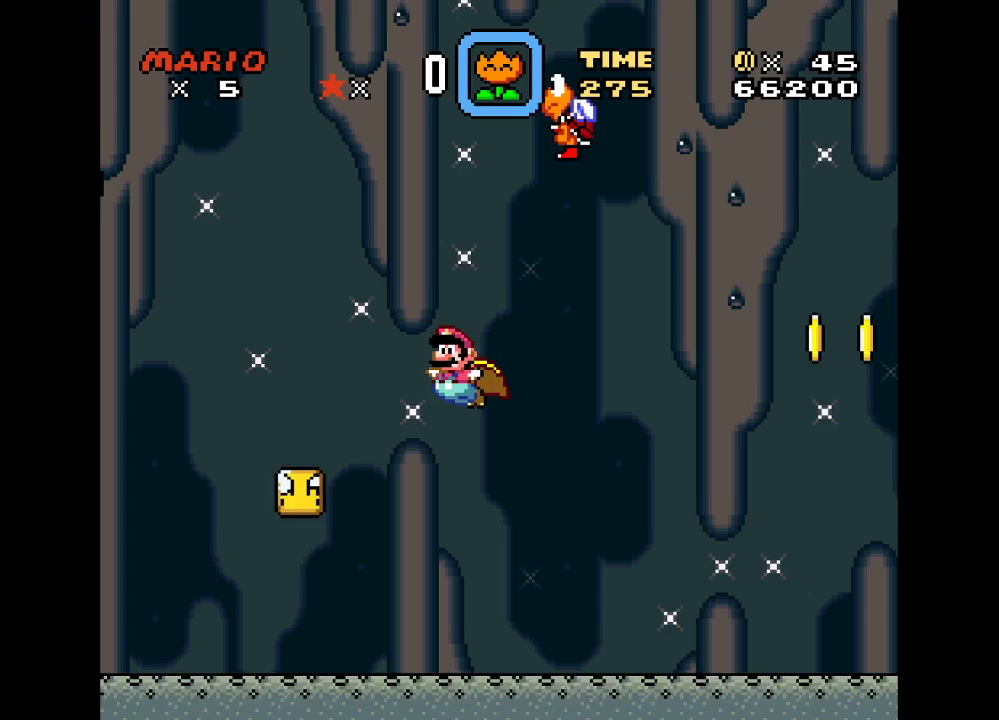
{"buttons": ["Y"], "events": [[83, "DPAD_LEFT", "up"], [150, "DPAD_RIGHT", "down"], [200, "Y", "up"], [233, "B", "up"], [333, "B", "down"], [367, "Y", "down"], [400, "B", "up"], [433, "DPAD_RIGHT", "up"]]}
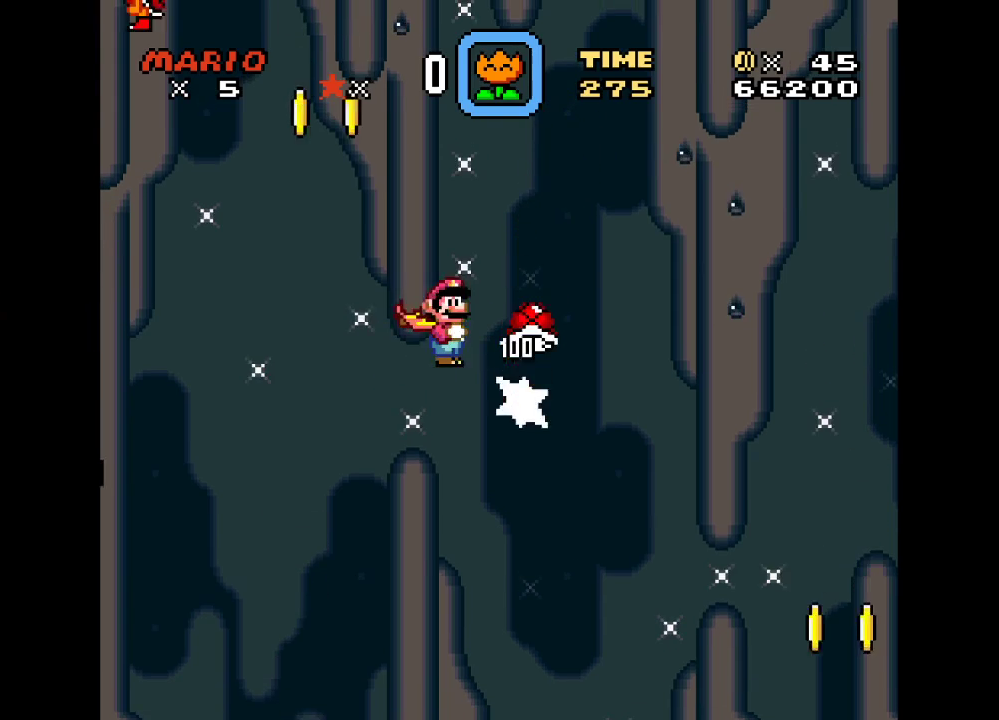
{"buttons": ["Y"], "events": []}
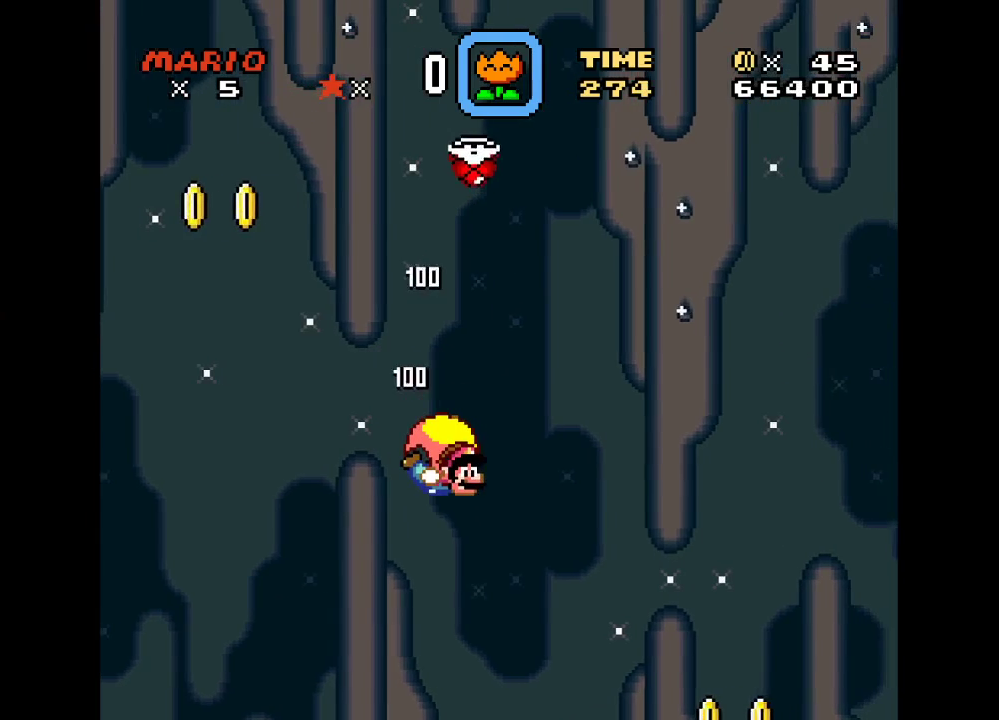
{"buttons": [], "events": [[167, "DPAD_LEFT", "down"], [250, "Y", "up"], [333, "Y", "down"], [400, "Y", "up"], [433, "DPAD_LEFT", "up"]]}
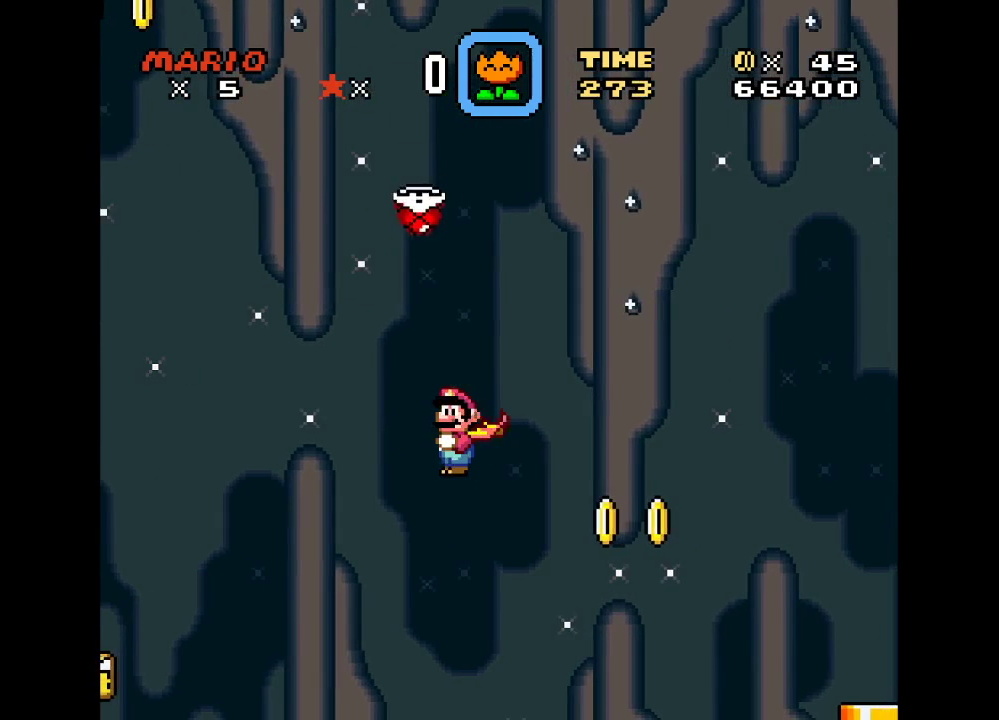
{"buttons": ["Y"], "events": [[117, "Y", "down"]]}
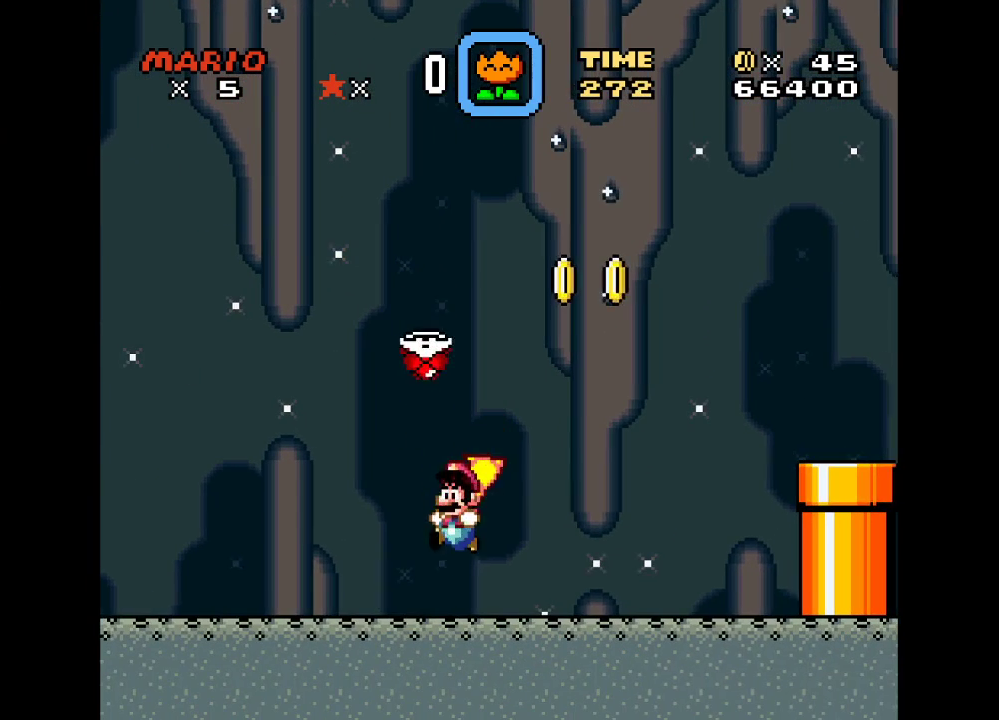
{"buttons": ["Y", "DPAD_RIGHT"], "events": [[233, "DPAD_RIGHT", "down"]]}
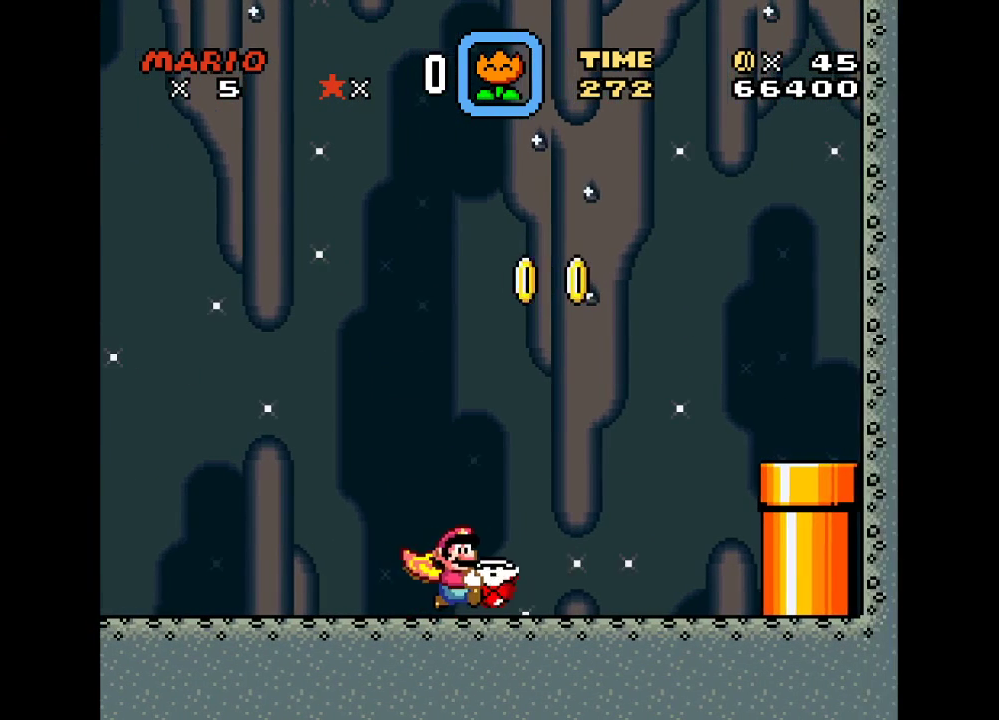
{"buttons": ["Y"], "events": [[333, "B", "down"], [433, "DPAD_RIGHT", "up"], [483, "B", "up"]]}
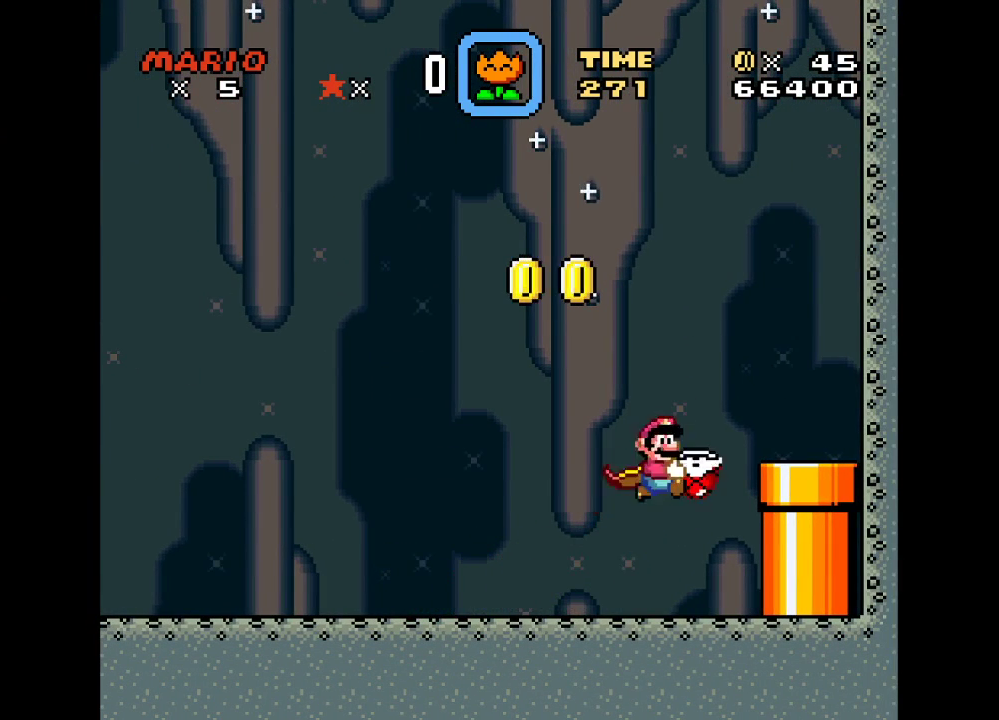
{"buttons": ["Y", "DPAD_DOWN"], "events": [[283, "DPAD_DOWN", "down"]]}
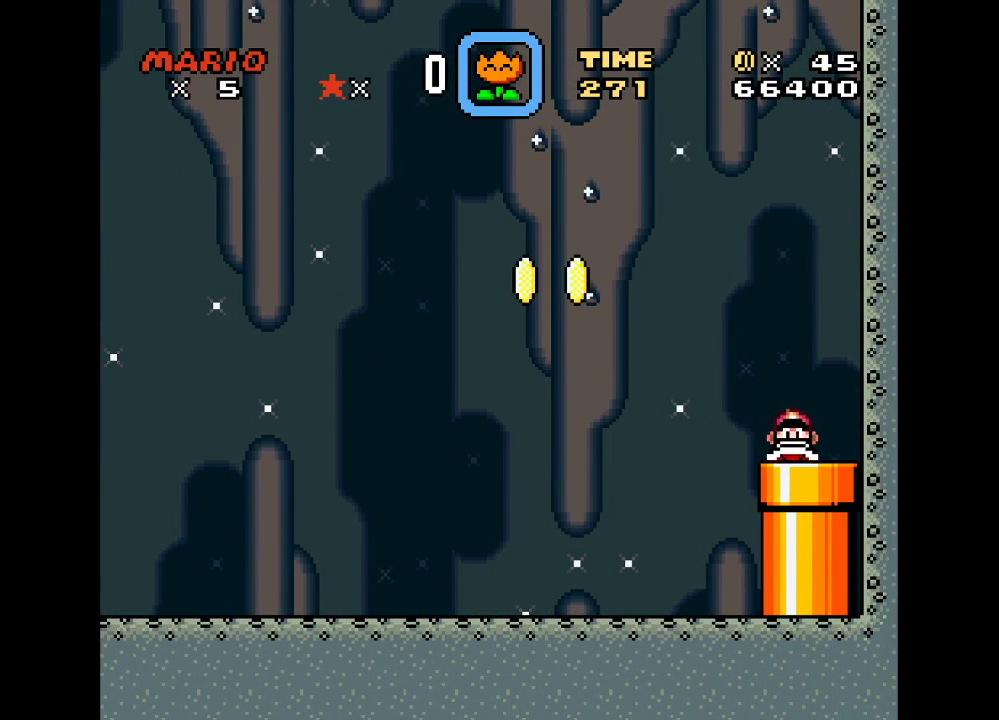
{"buttons": ["Y"], "events": [[117, "DPAD_DOWN", "up"]]}
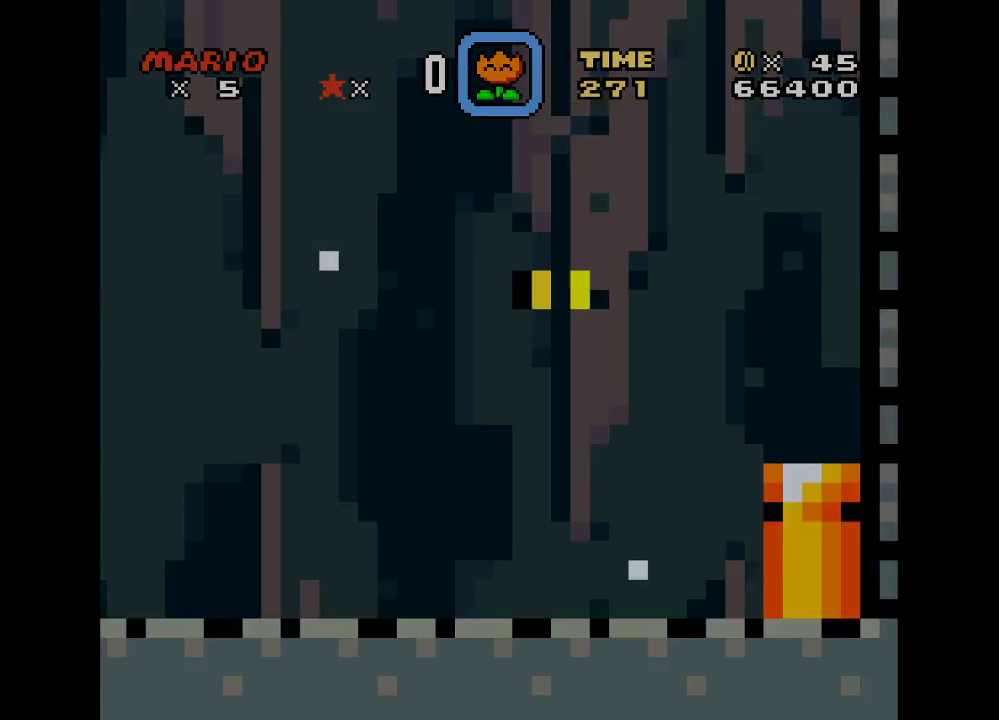
{"buttons": ["Y"], "events": []}
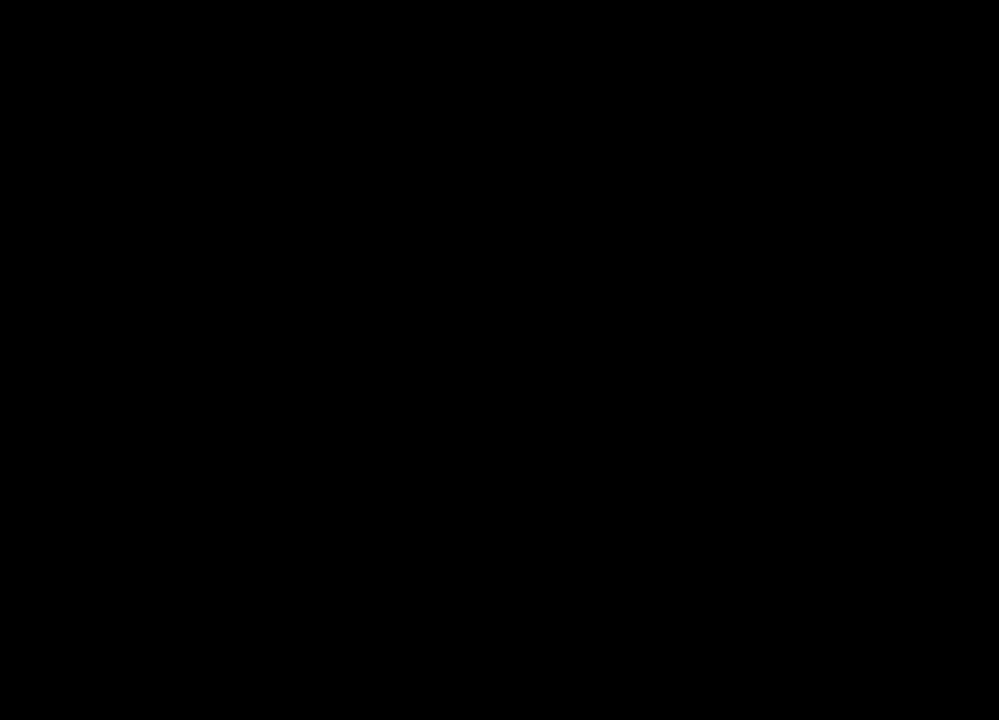
{"buttons": ["Y"], "events": []}